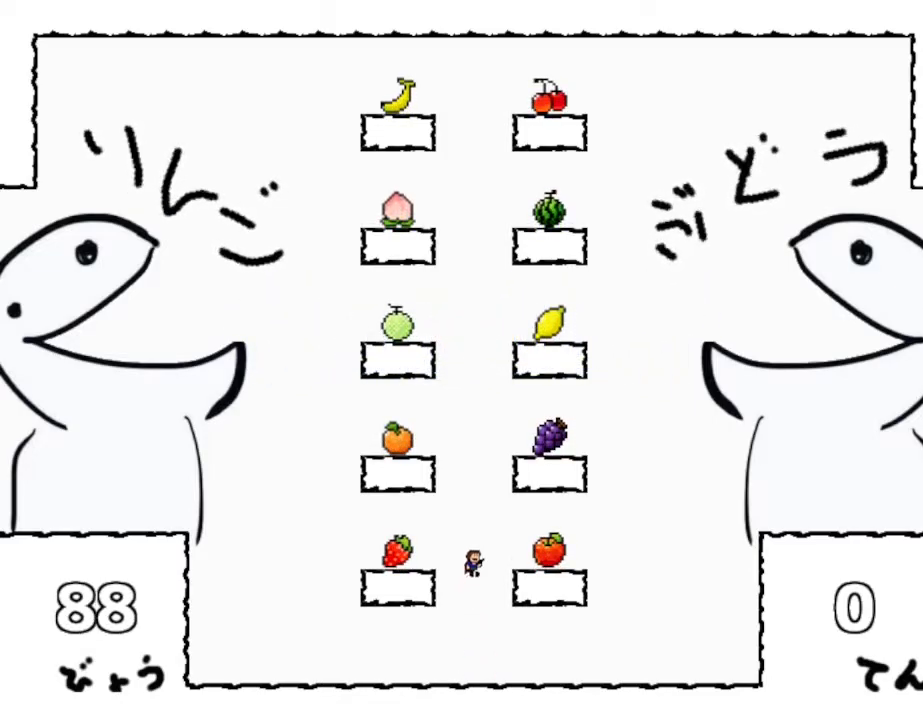
Gameplay with keyboard and mouse; each line is a JSON object with the keys held at the frame after it. "events" lists presses ("down") and releases ("up") of "down", "left", "r", "right", "up" and "z" between this image and that frame as [ms after this image, input, new state], when the widget could be followed in between. No other keys are recorded. Mouse input is not recorded. Not read: other_keys.
{"keys": [], "events": [[67, "left", "down"], [284, "left", "up"]]}
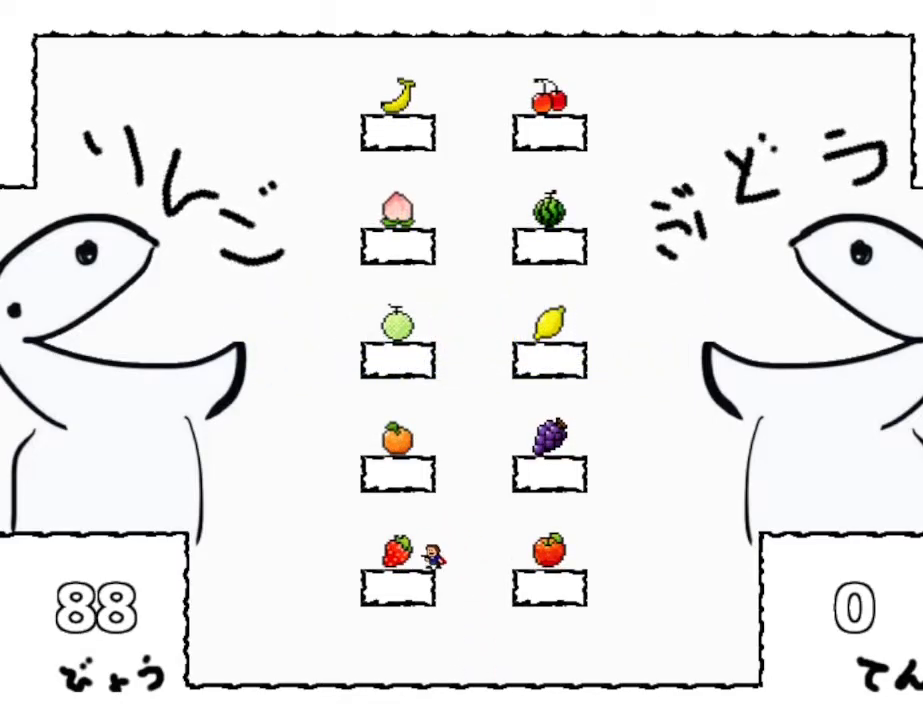
{"keys": [], "events": []}
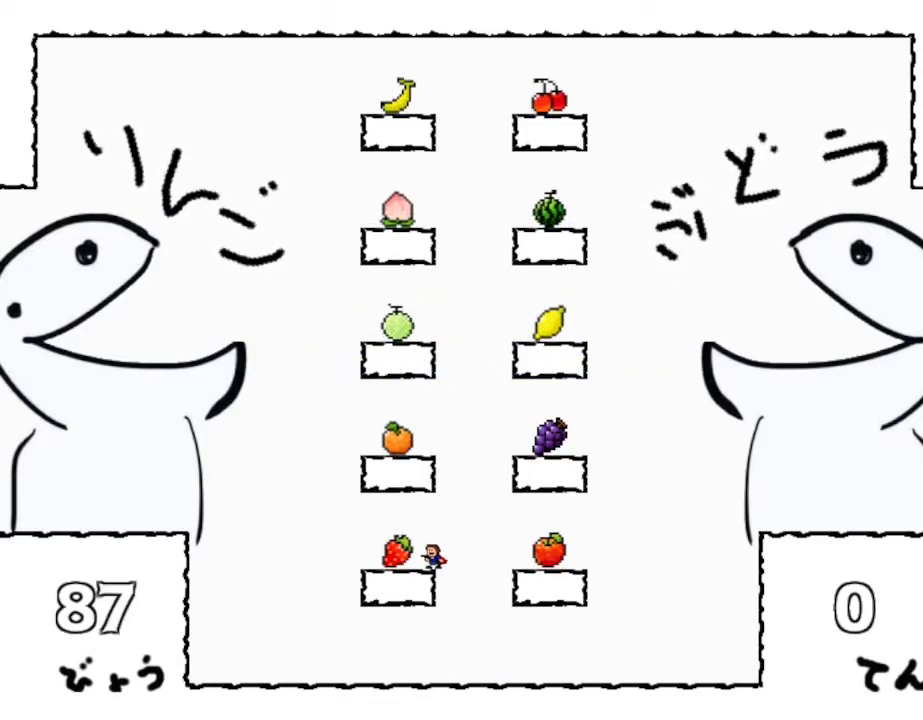
{"keys": [], "events": []}
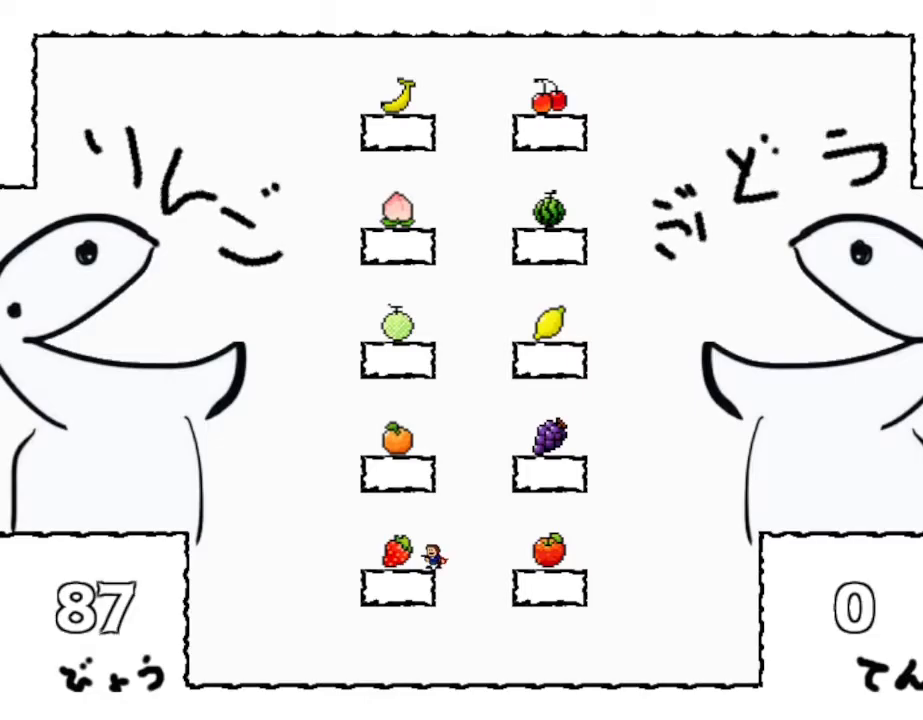
{"keys": ["left"], "events": [[67, "right", "down"], [234, "right", "up"], [467, "left", "down"]]}
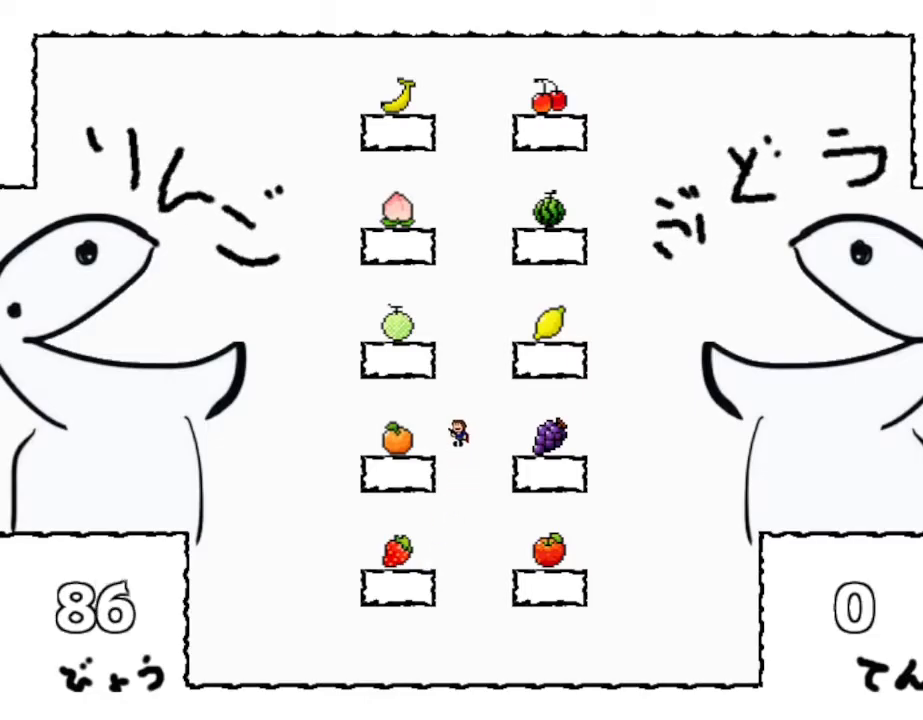
{"keys": ["right"], "events": [[150, "left", "up"], [467, "right", "down"]]}
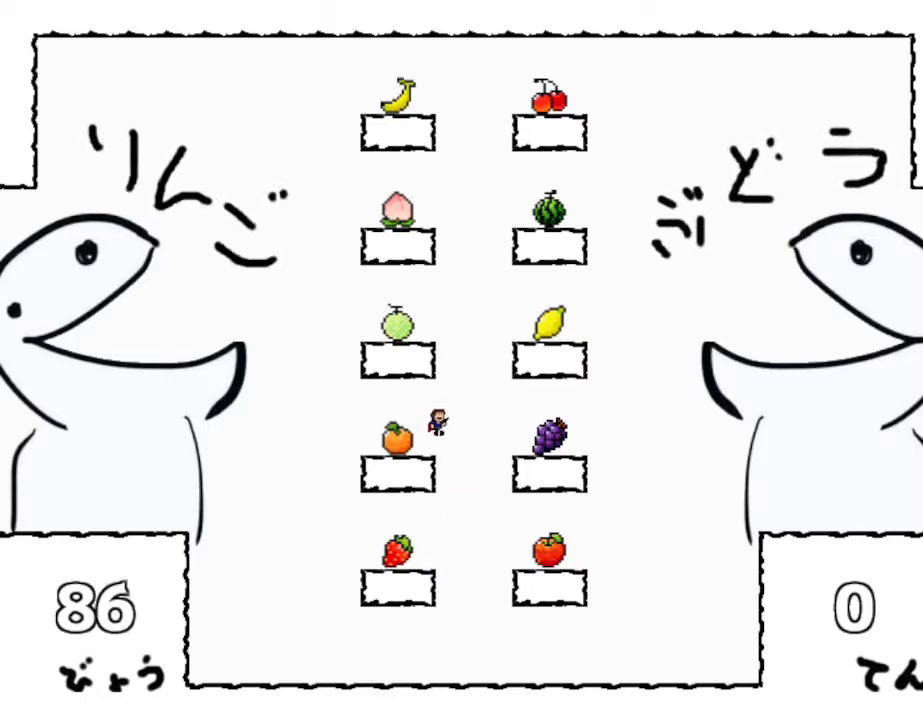
{"keys": ["left"], "events": [[167, "right", "up"], [467, "left", "down"]]}
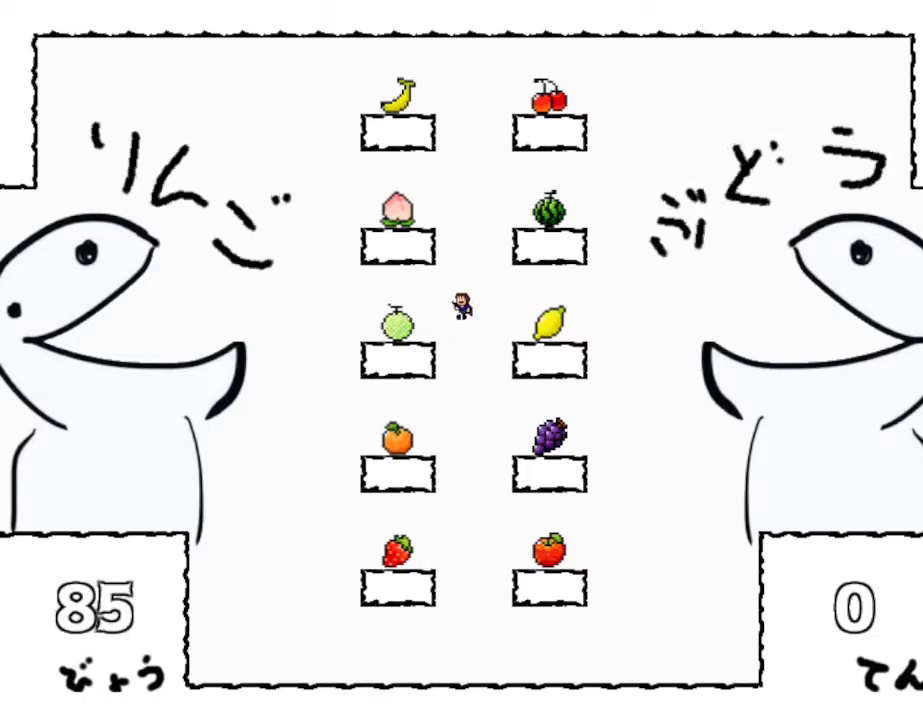
{"keys": [], "events": [[167, "left", "up"]]}
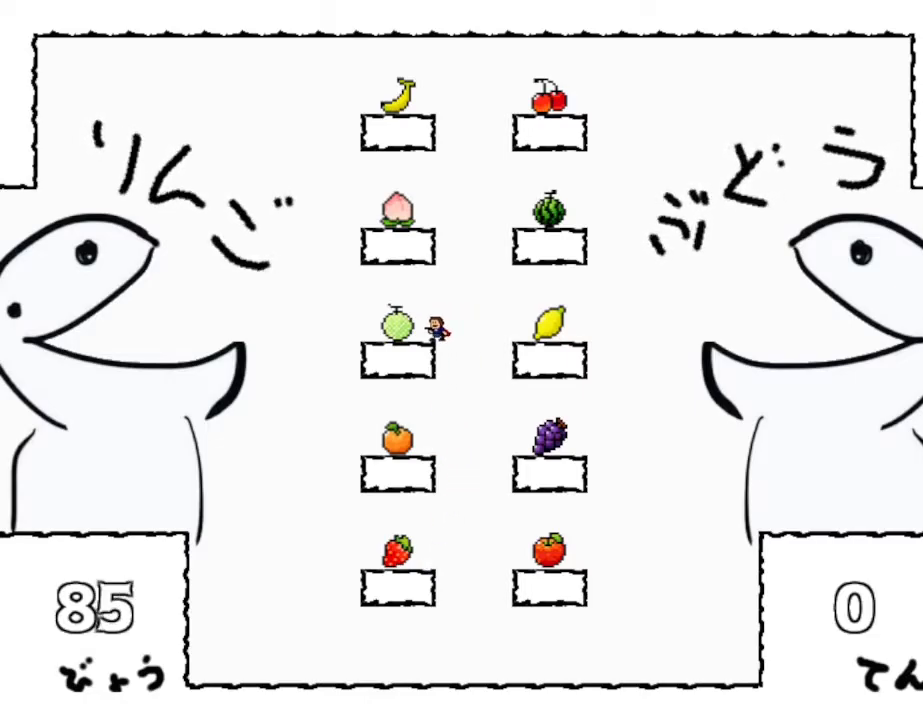
{"keys": [], "events": []}
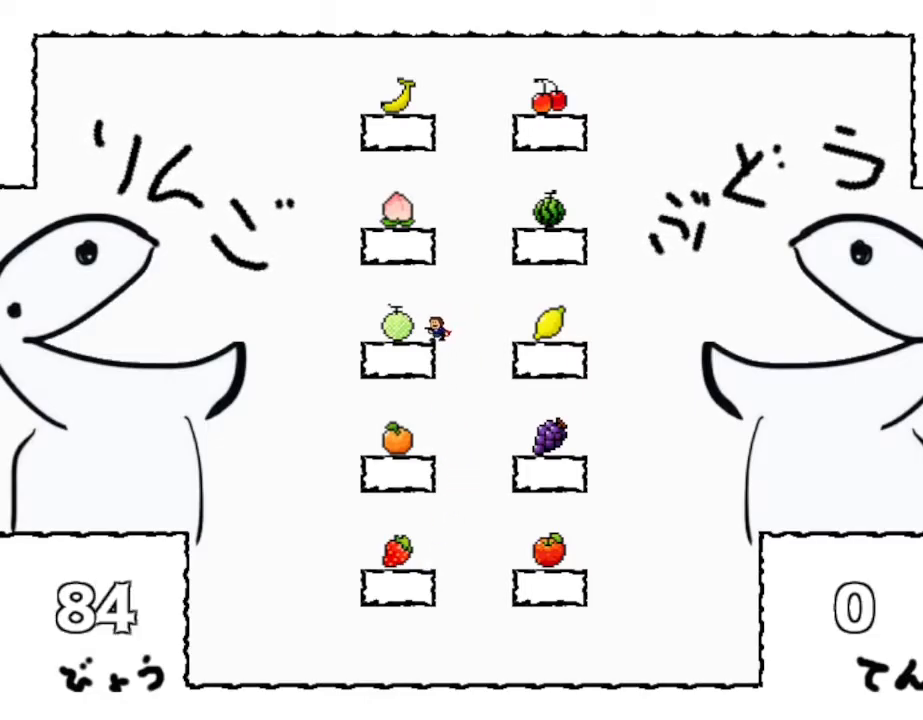
{"keys": [], "events": []}
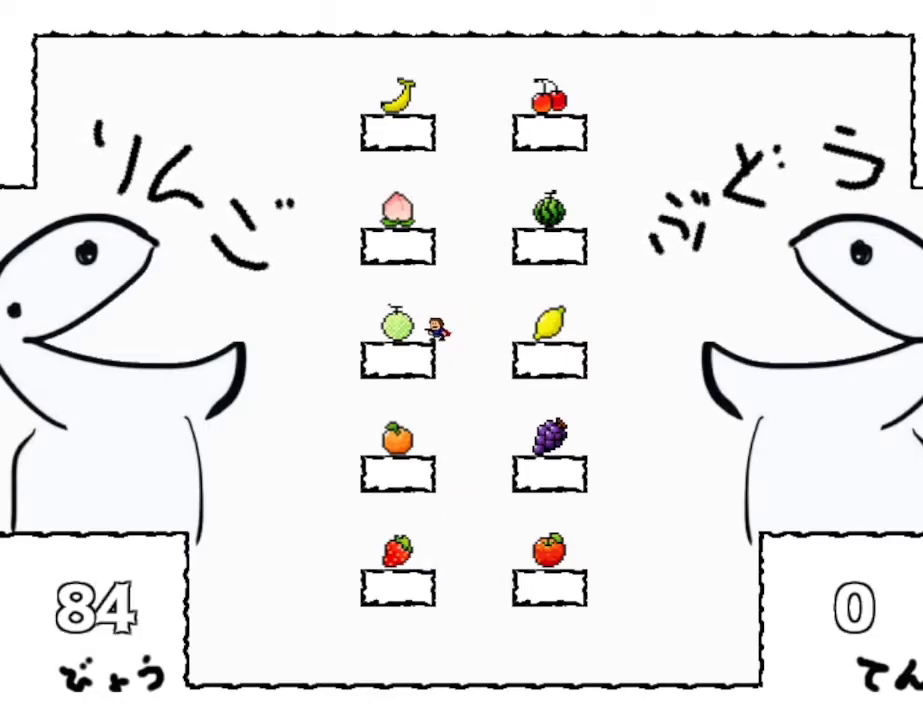
{"keys": [], "events": []}
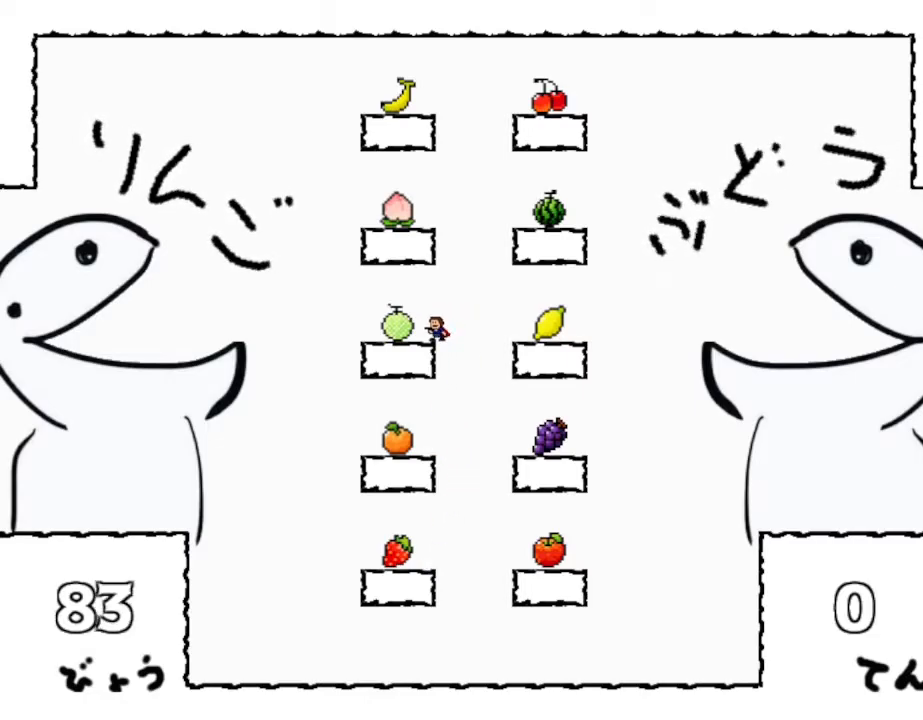
{"keys": [], "events": []}
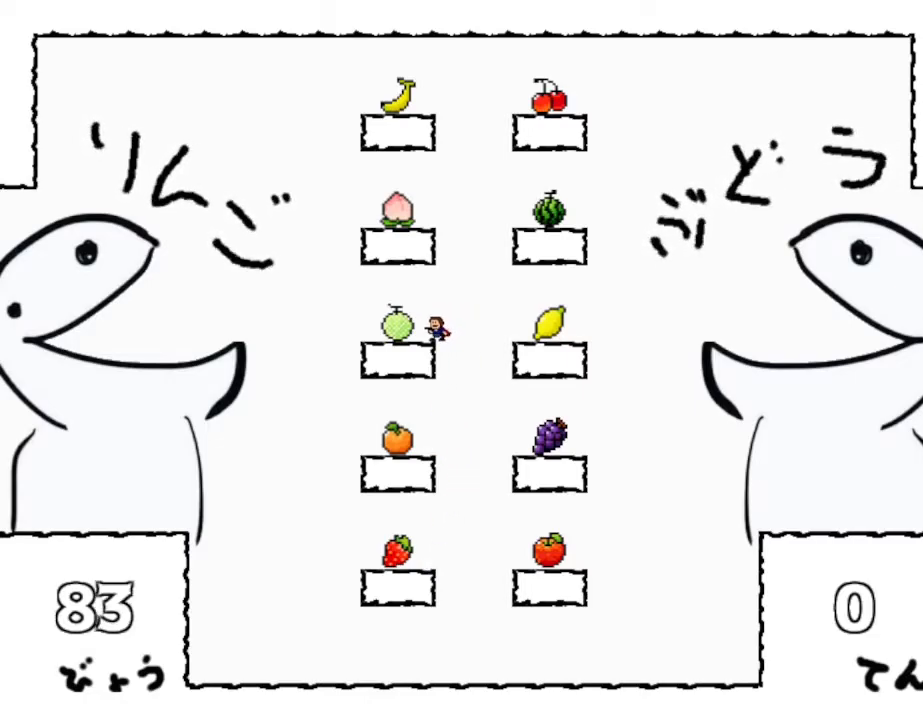
{"keys": [], "events": [[184, "right", "down"], [400, "right", "up"]]}
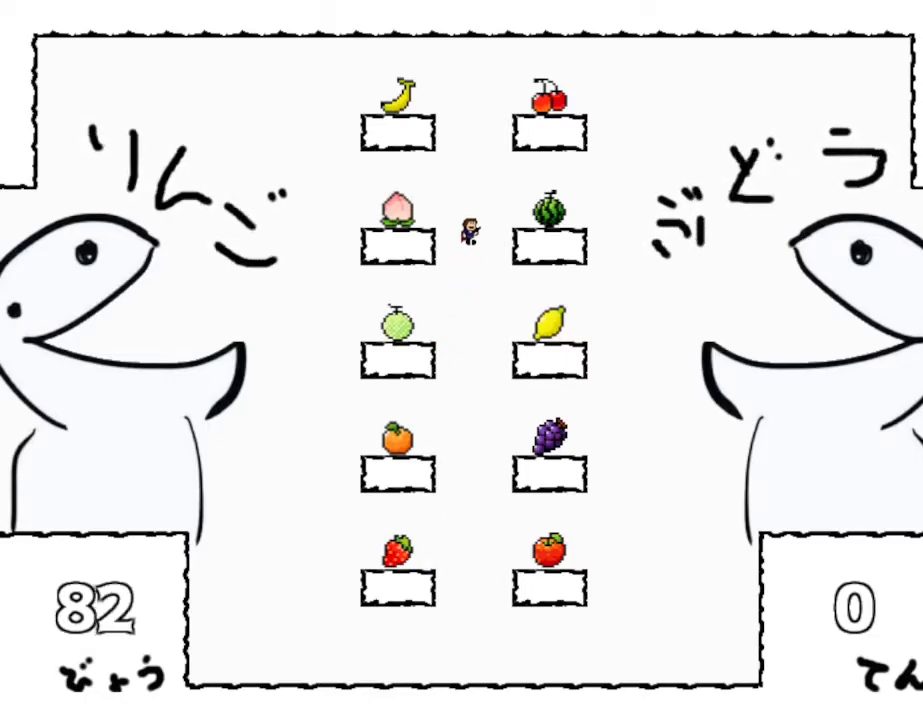
{"keys": ["left"], "events": [[350, "left", "down"]]}
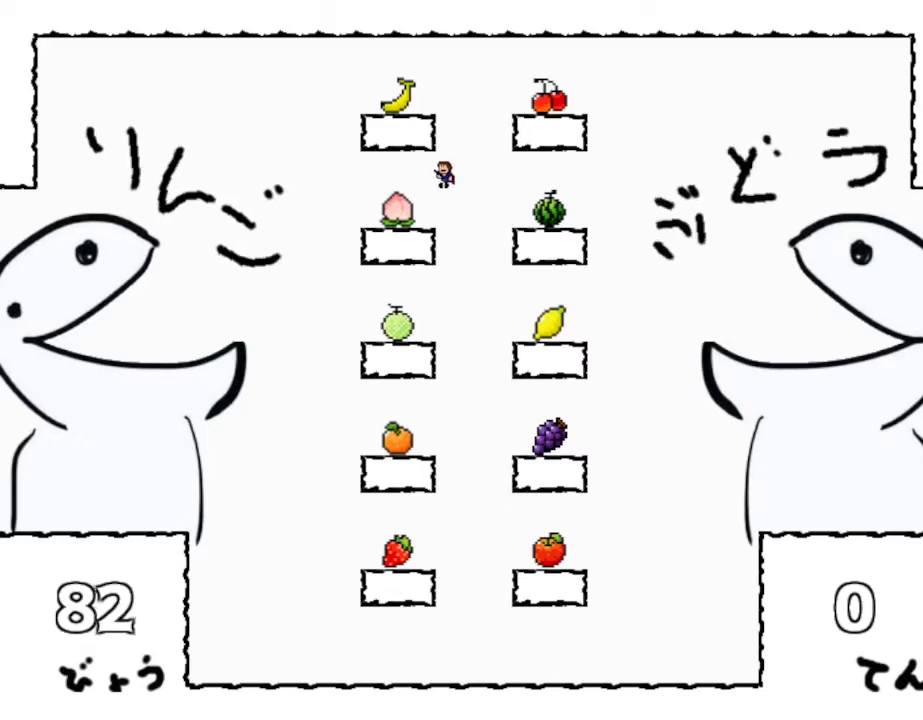
{"keys": [], "events": [[17, "left", "up"], [167, "left", "down"], [250, "left", "up"]]}
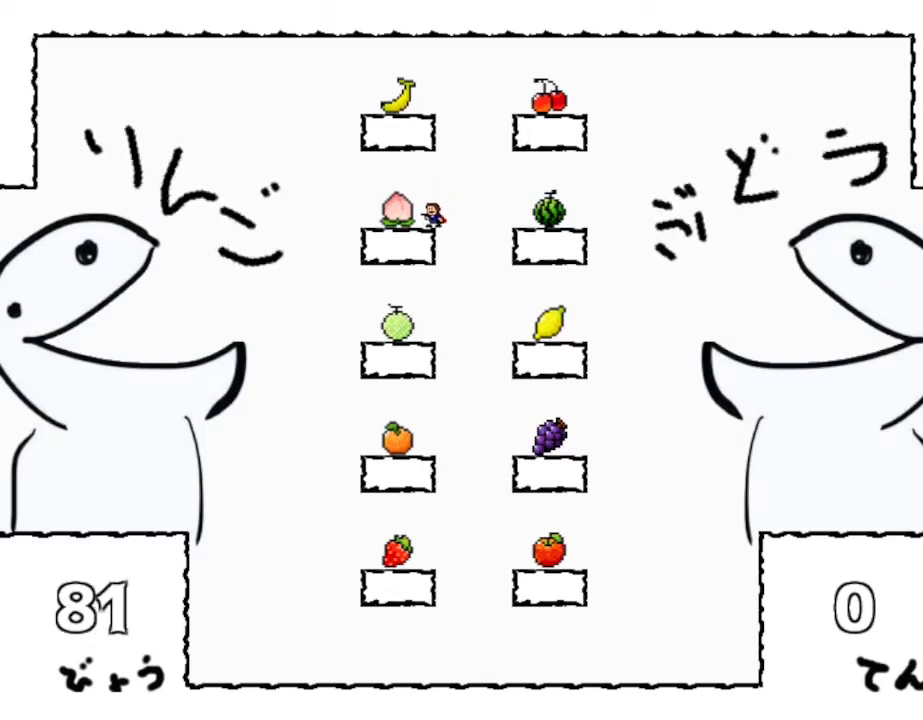
{"keys": ["right"], "events": [[300, "right", "down"]]}
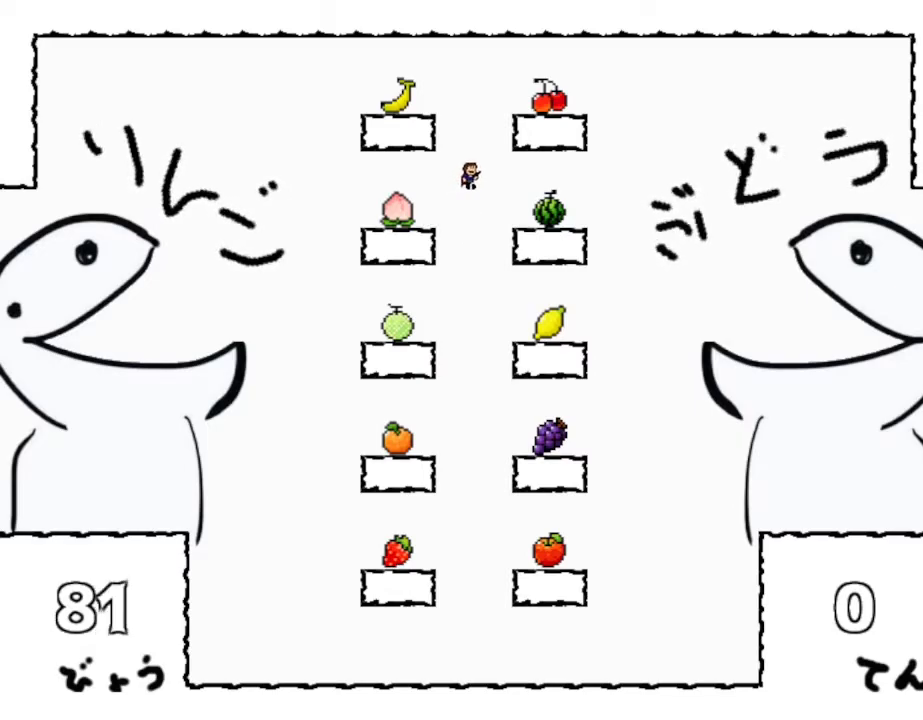
{"keys": [], "events": [[50, "right", "up"]]}
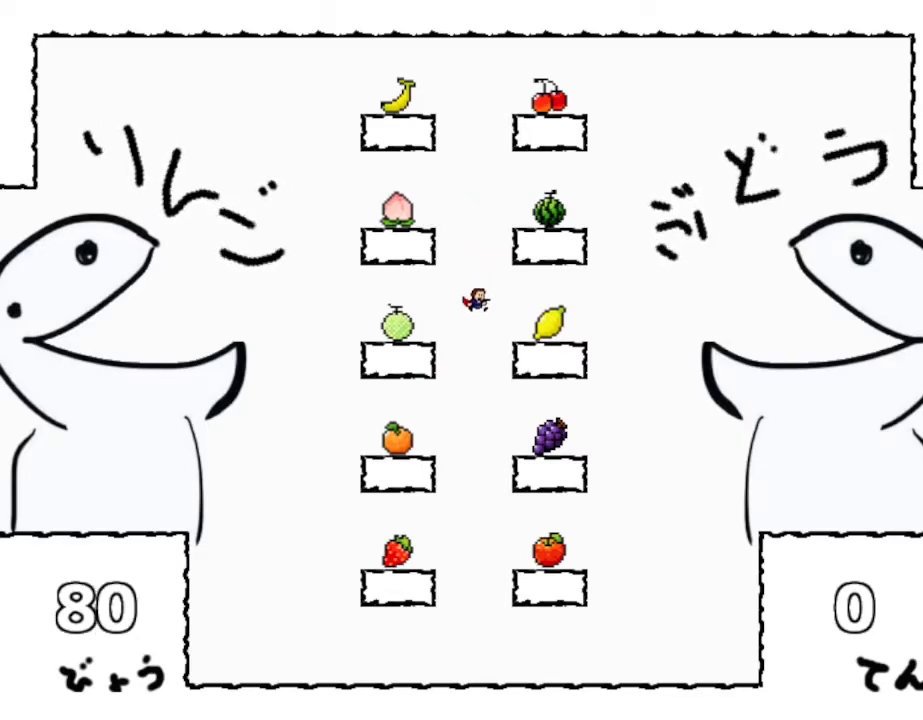
{"keys": ["right"], "events": [[250, "right", "down"]]}
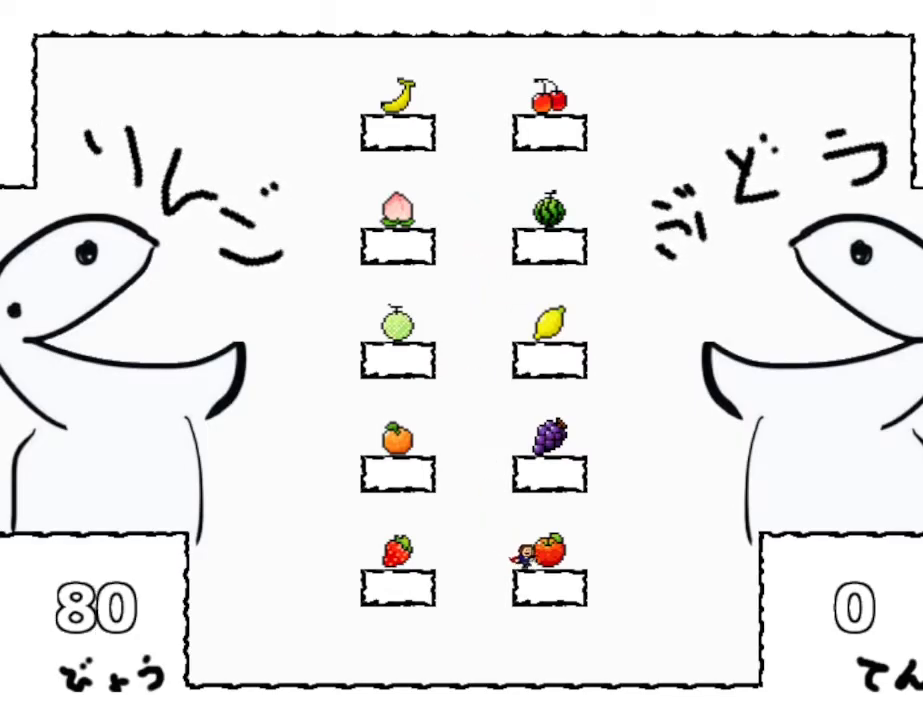
{"keys": [], "events": [[50, "right", "up"], [267, "right", "down"], [400, "right", "up"]]}
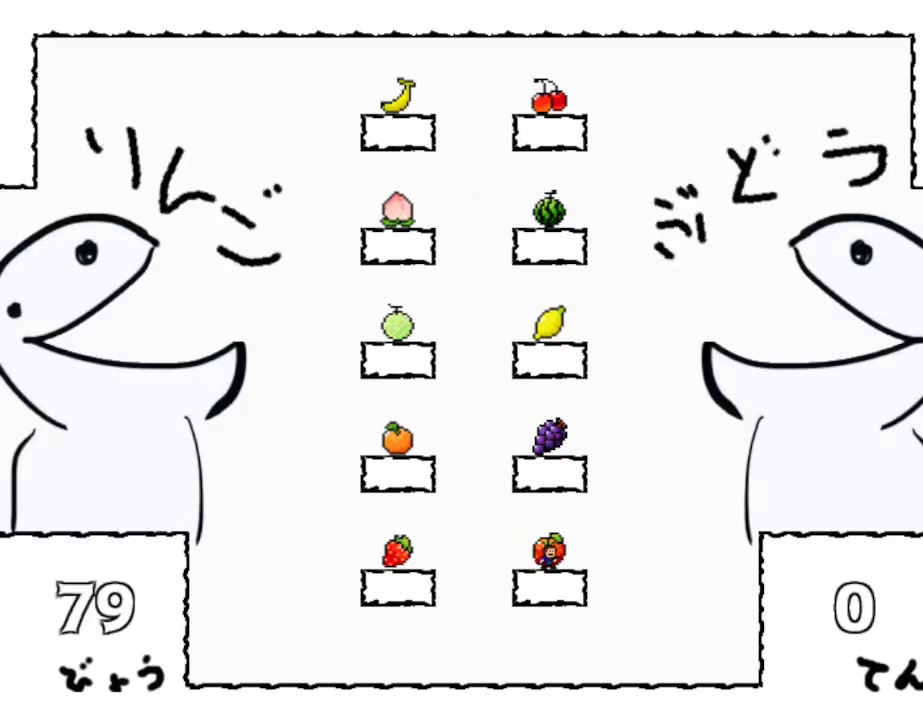
{"keys": ["z"], "events": [[184, "right", "down"], [334, "left", "down"], [350, "right", "up"], [384, "left", "up"], [417, "z", "down"]]}
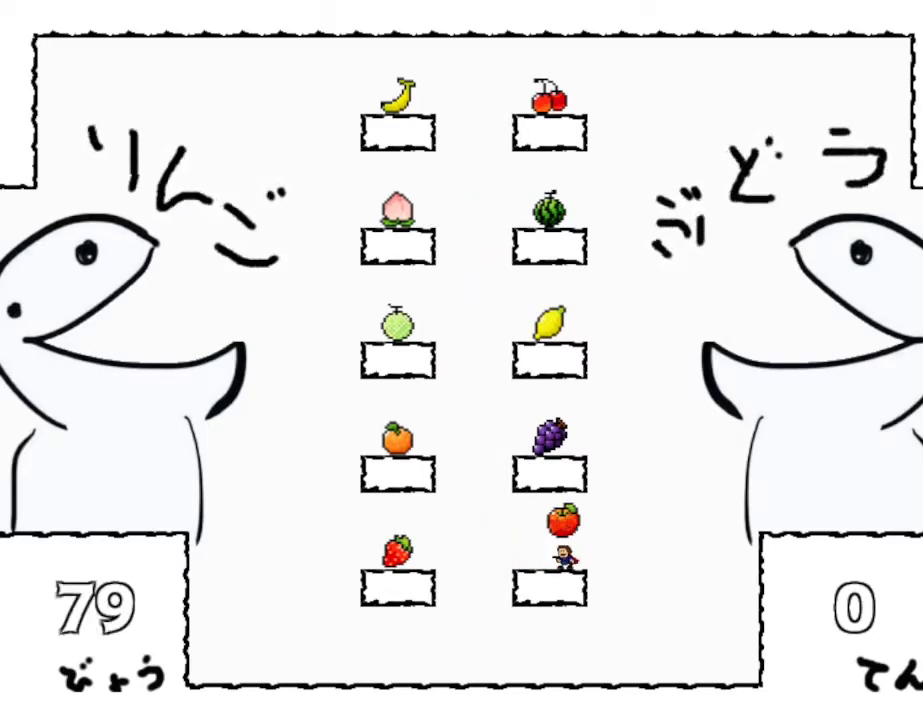
{"keys": ["left"], "events": [[84, "z", "up"], [434, "left", "down"]]}
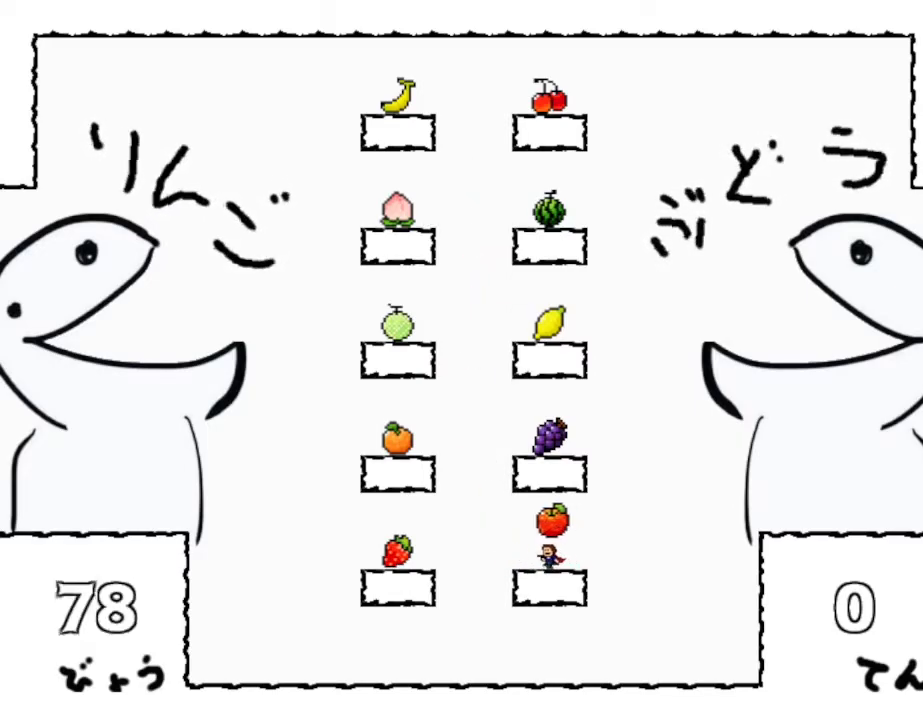
{"keys": ["left"], "events": []}
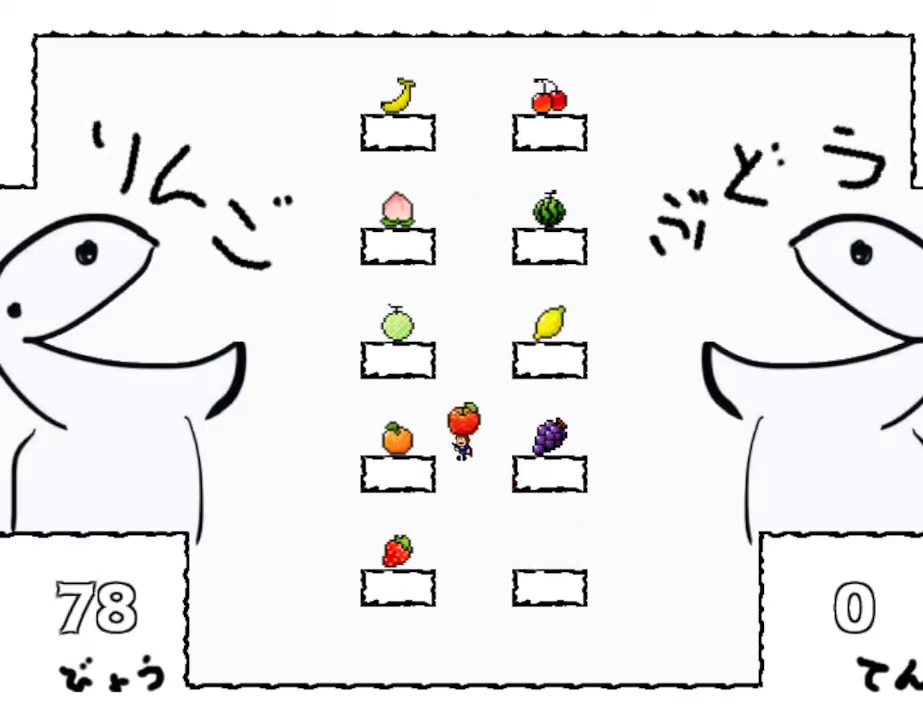
{"keys": ["right"], "events": [[167, "left", "up"], [450, "right", "down"]]}
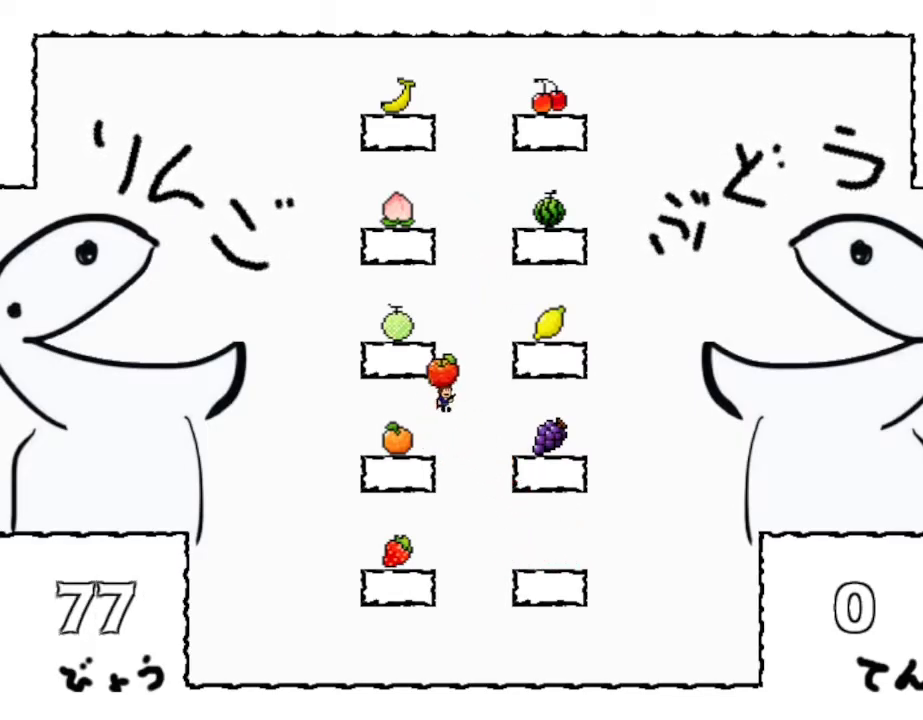
{"keys": ["left"], "events": [[100, "right", "up"], [167, "left", "down"]]}
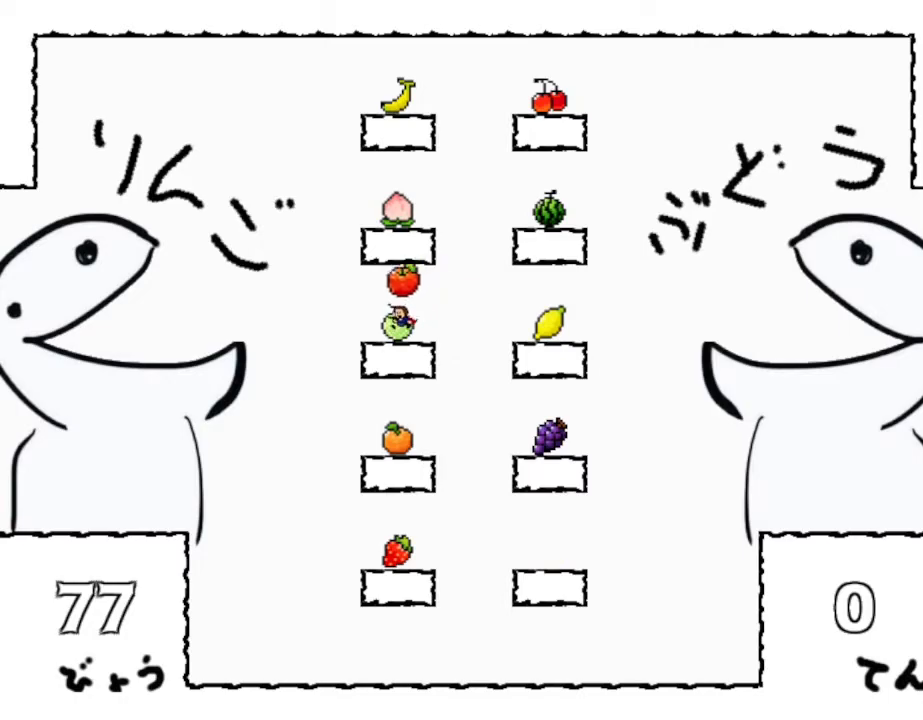
{"keys": ["left"], "events": []}
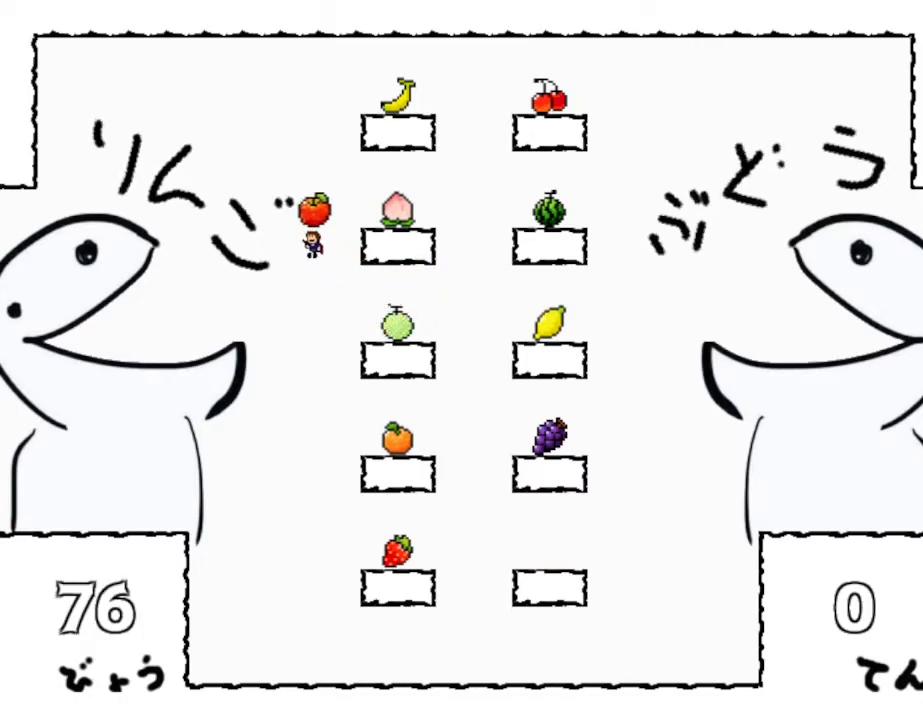
{"keys": ["right"], "events": [[84, "z", "down"], [184, "left", "up"], [234, "z", "up"], [300, "right", "down"]]}
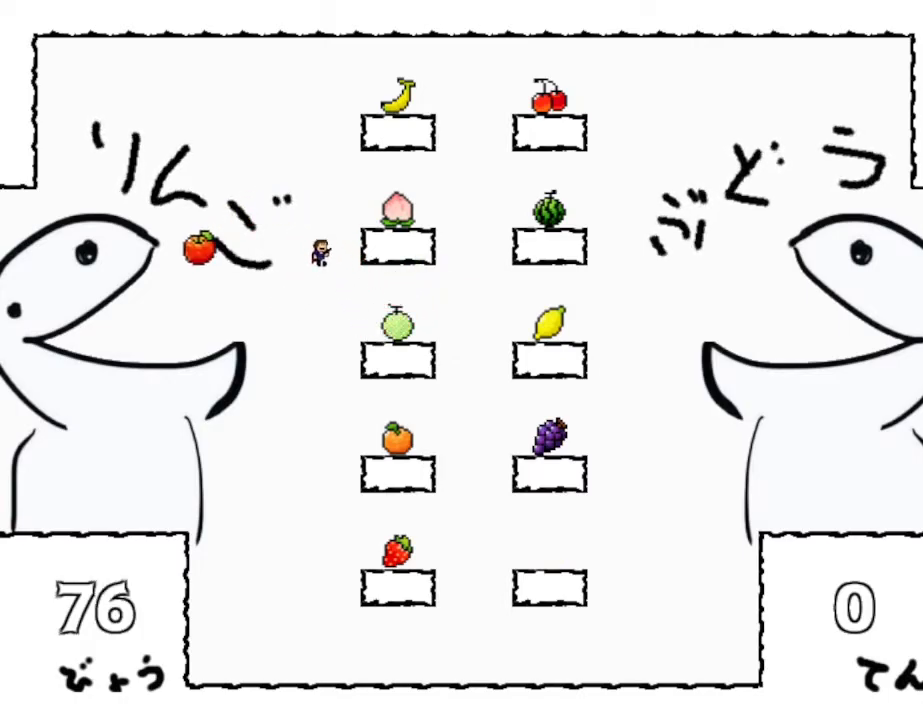
{"keys": [], "events": [[450, "right", "up"]]}
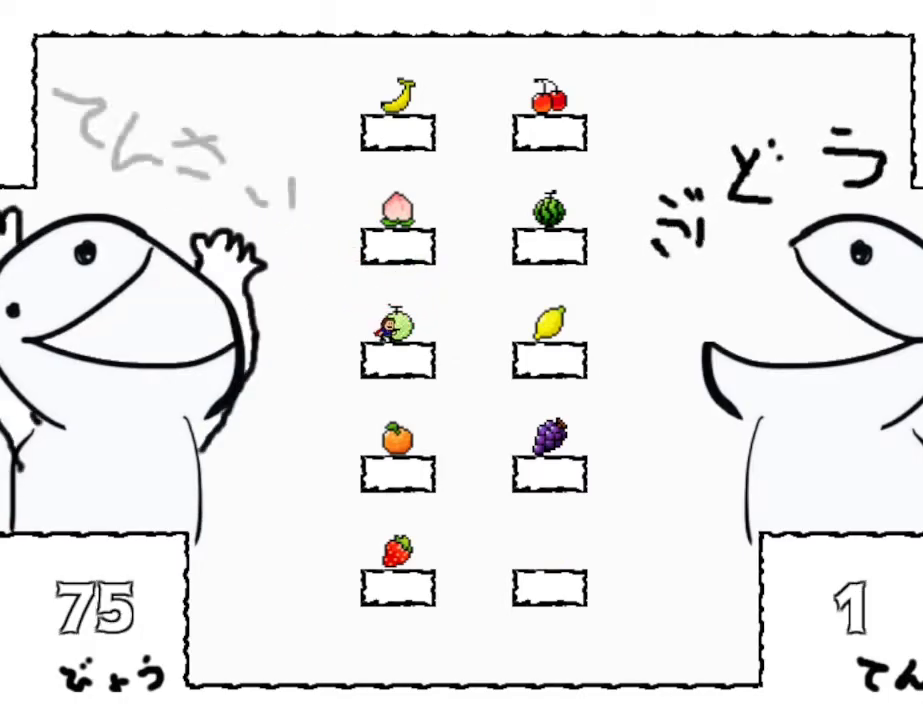
{"keys": [], "events": [[384, "right", "down"], [500, "right", "up"]]}
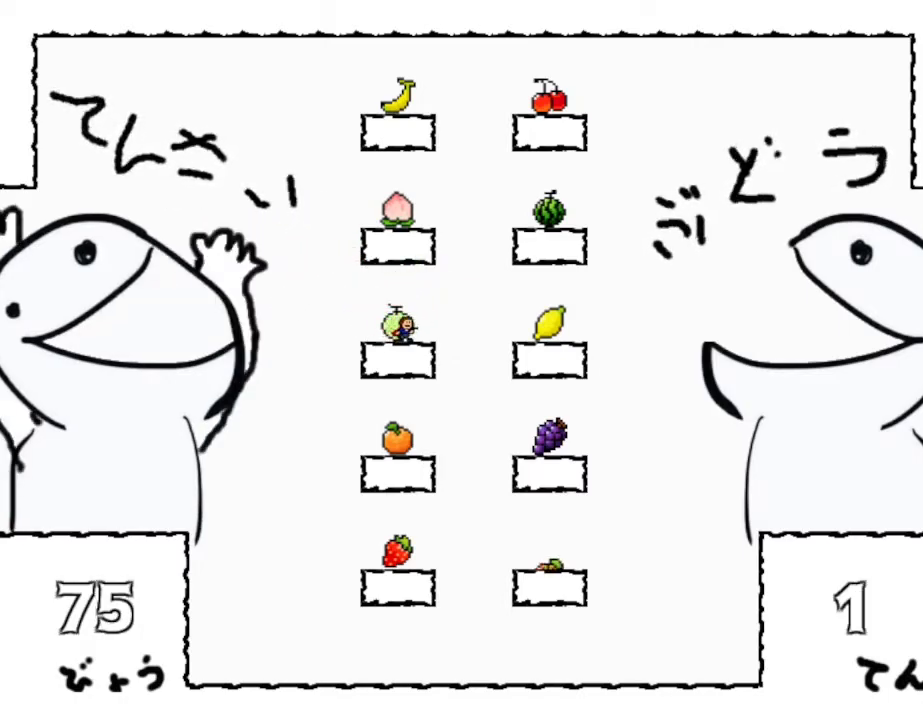
{"keys": ["right"], "events": [[117, "right", "down"]]}
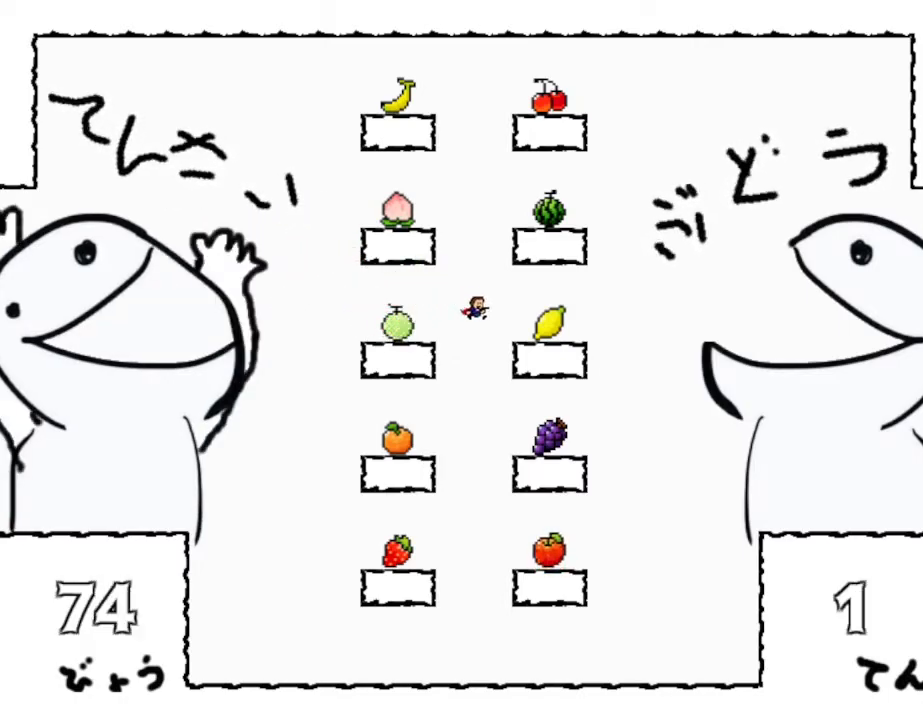
{"keys": [], "events": [[84, "right", "up"], [234, "right", "down"], [450, "right", "up"]]}
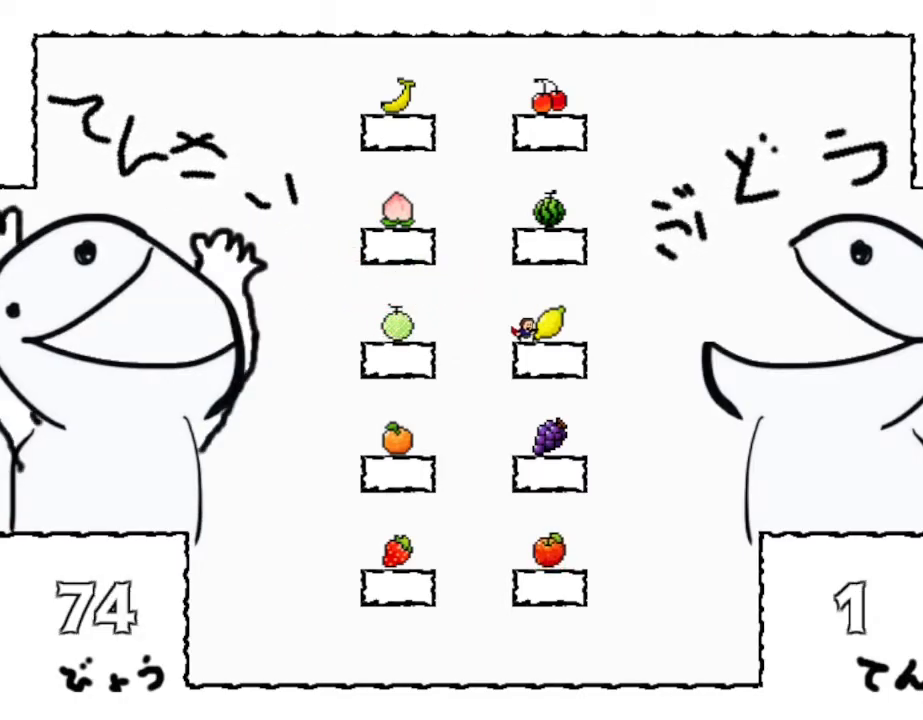
{"keys": [], "events": [[200, "left", "down"], [467, "left", "up"]]}